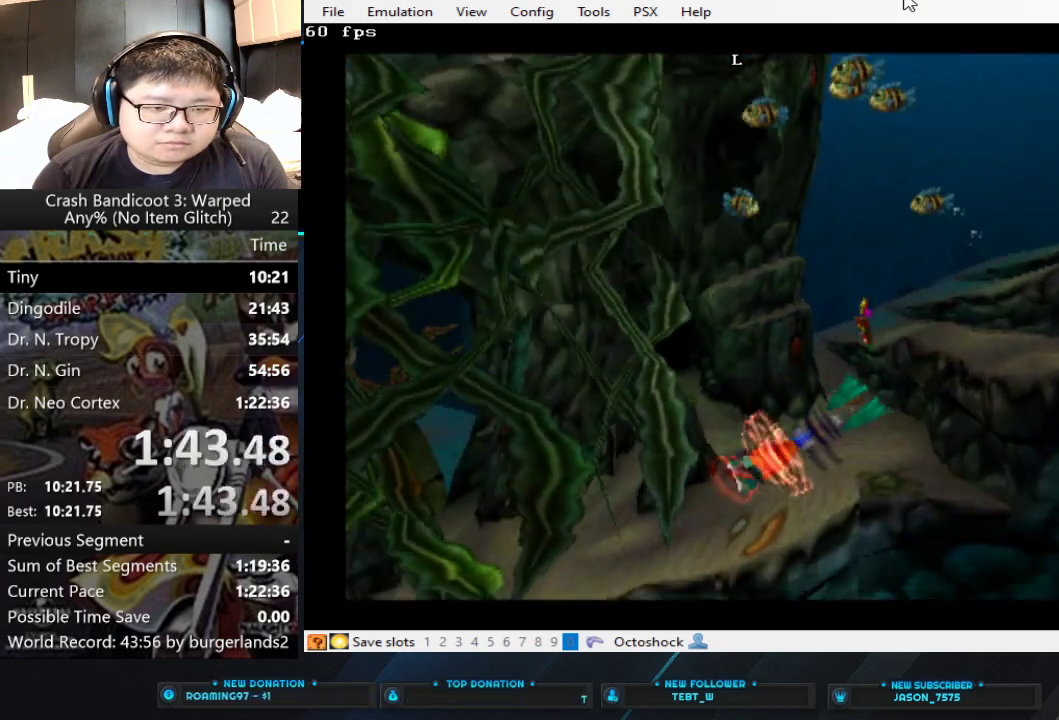
Gameplay with a controller (PlayStation layout); each line is a JSON object with the inputs held at the frame after it. "events" lists button and stick changes between this image and that frame as [ms after this image, input, new state], when the widget could be followed in between. Not read: R3 right_stick.
{"buttons": [], "left_stick": "left", "events": [[33, "SQUARE", "down"], [100, "SQUARE", "up"], [300, "SQUARE", "down"], [400, "SQUARE", "up"]]}
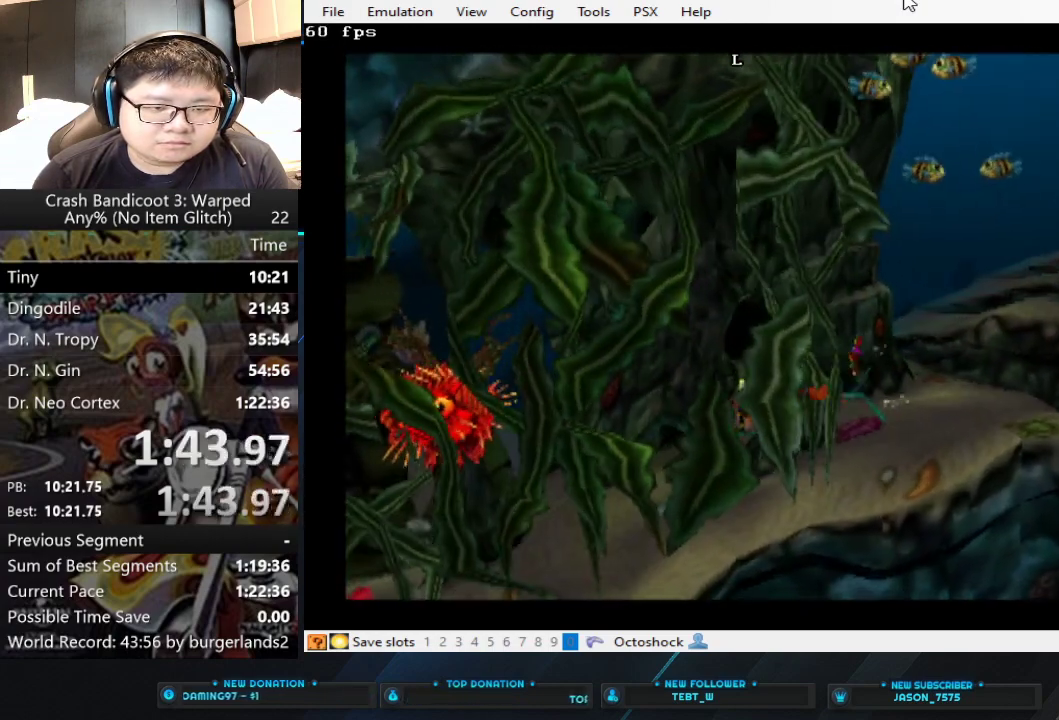
{"buttons": ["SQUARE"], "left_stick": "left", "events": [[500, "SQUARE", "down"]]}
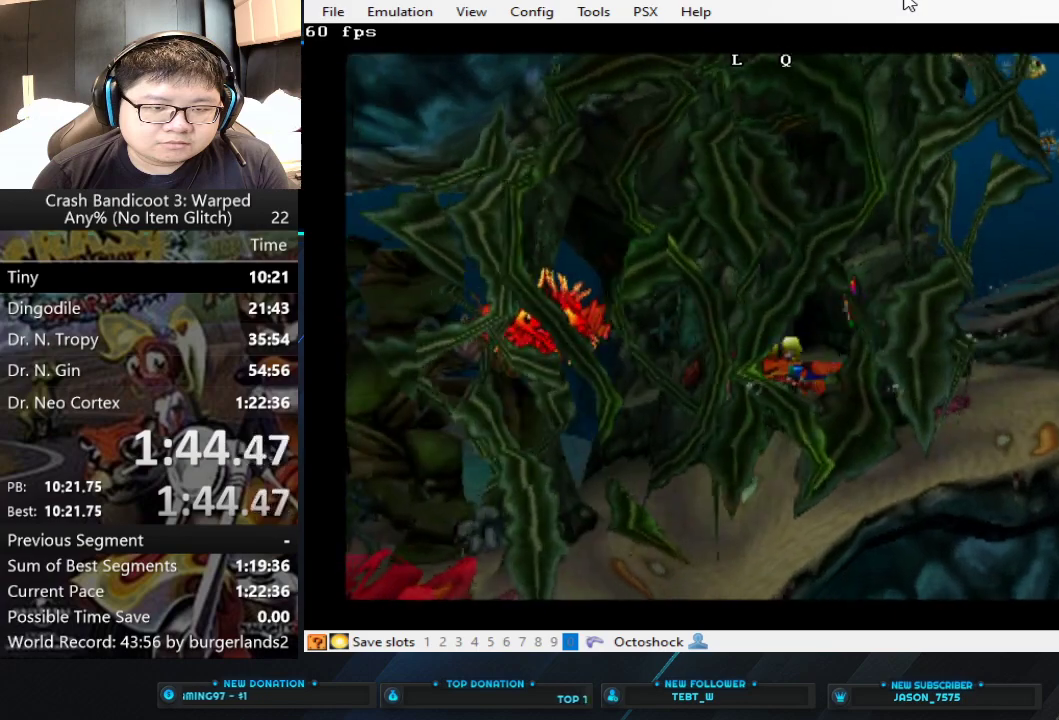
{"buttons": ["SQUARE"], "left_stick": "left", "events": [[67, "SQUARE", "up"], [333, "SQUARE", "down"], [400, "SQUARE", "up"], [467, "SQUARE", "down"]]}
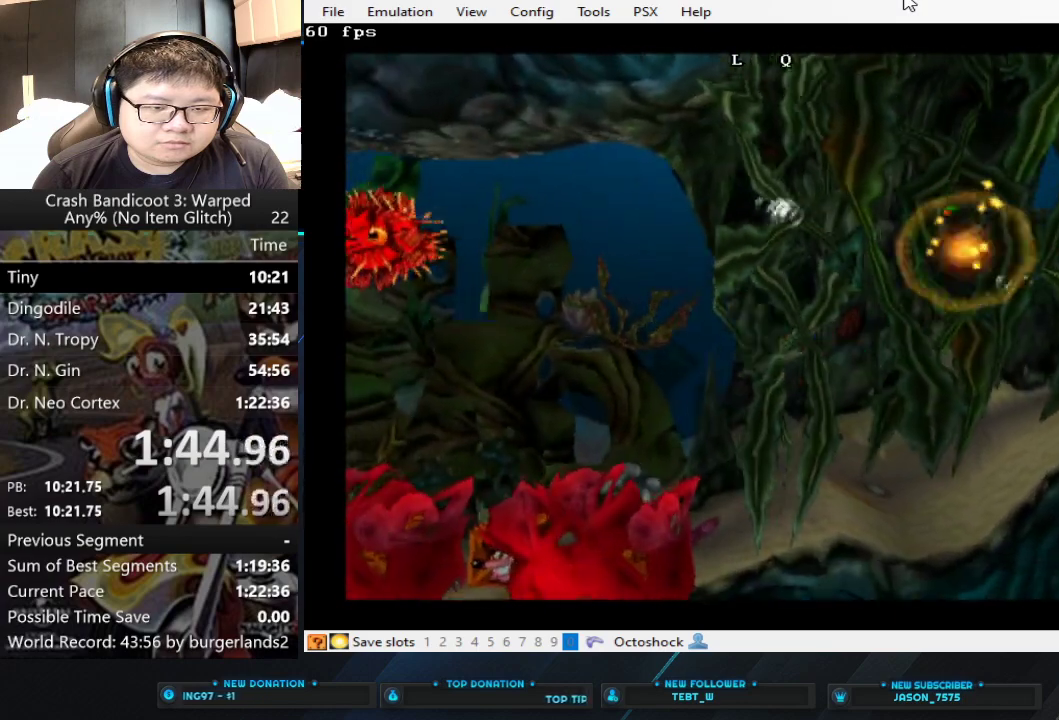
{"buttons": [], "left_stick": "left", "events": [[33, "SQUARE", "up"], [233, "SQUARE", "down"], [433, "SQUARE", "up"]]}
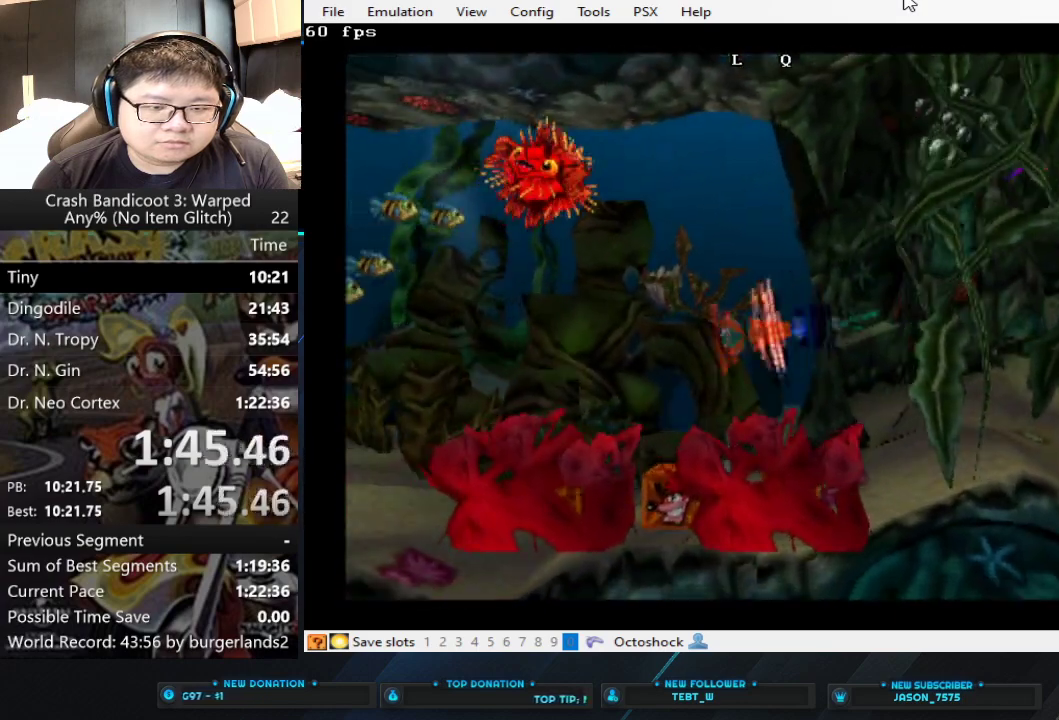
{"buttons": [], "left_stick": "up-left", "events": [[33, "SQUARE", "down"], [133, "left_stick", "up-left"], [233, "SQUARE", "up"], [300, "SQUARE", "down"], [367, "SQUARE", "up"], [433, "SQUARE", "down"], [500, "SQUARE", "up"]]}
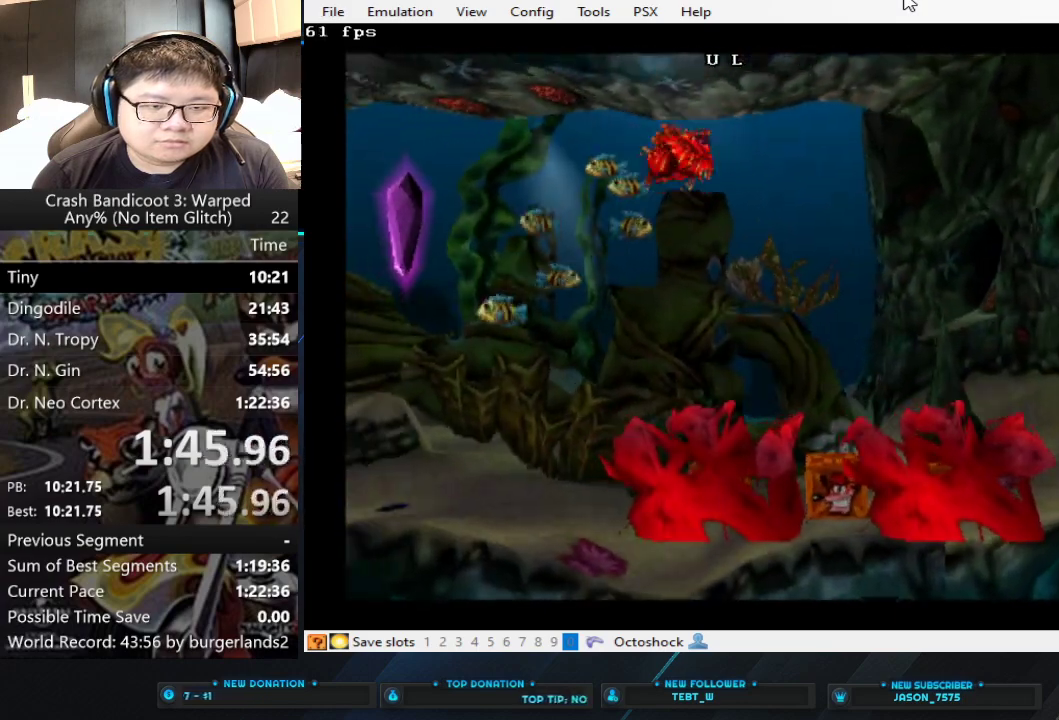
{"buttons": [], "left_stick": "up-left", "events": [[67, "SQUARE", "down"], [133, "SQUARE", "up"], [200, "SQUARE", "down"], [267, "SQUARE", "up"]]}
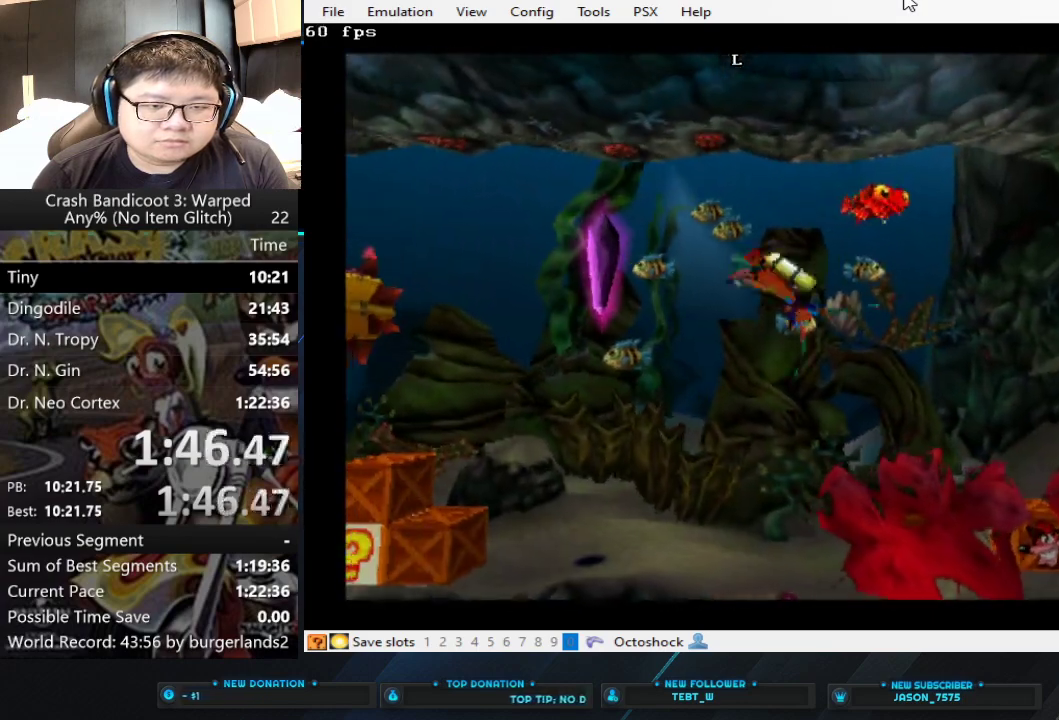
{"buttons": [], "left_stick": "left", "events": [[67, "left_stick", "left"]]}
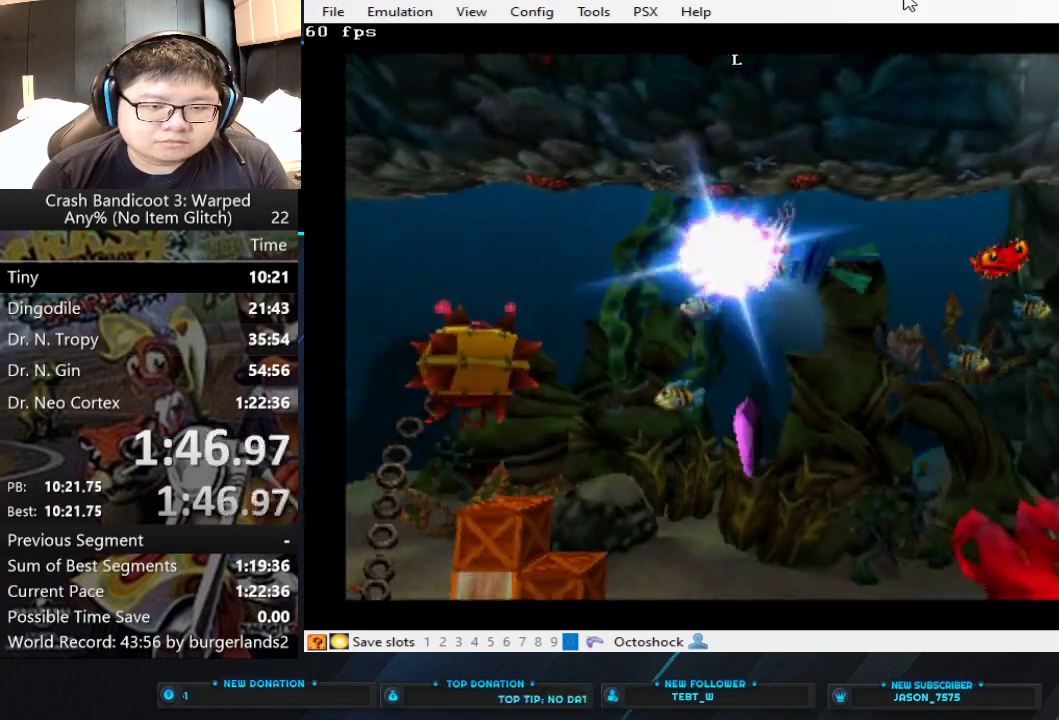
{"buttons": [], "left_stick": "left", "events": [[433, "SQUARE", "down"], [500, "SQUARE", "up"]]}
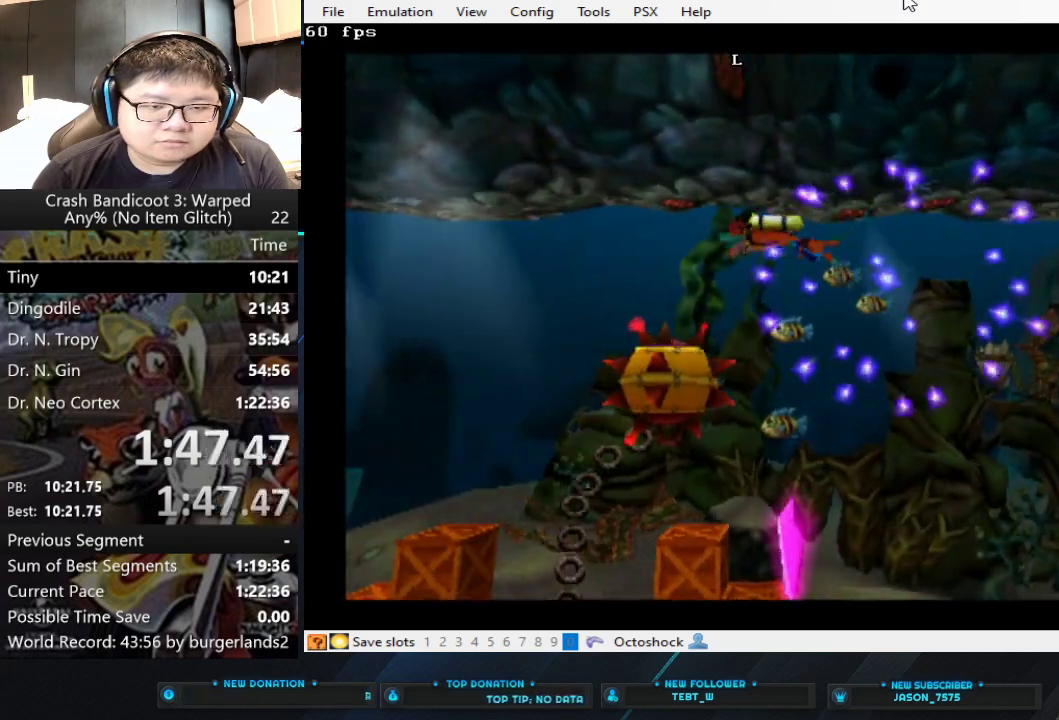
{"buttons": [], "left_stick": "left", "events": [[67, "SQUARE", "down"], [133, "SQUARE", "up"], [200, "SQUARE", "down"], [267, "SQUARE", "up"], [333, "SQUARE", "down"], [400, "SQUARE", "up"]]}
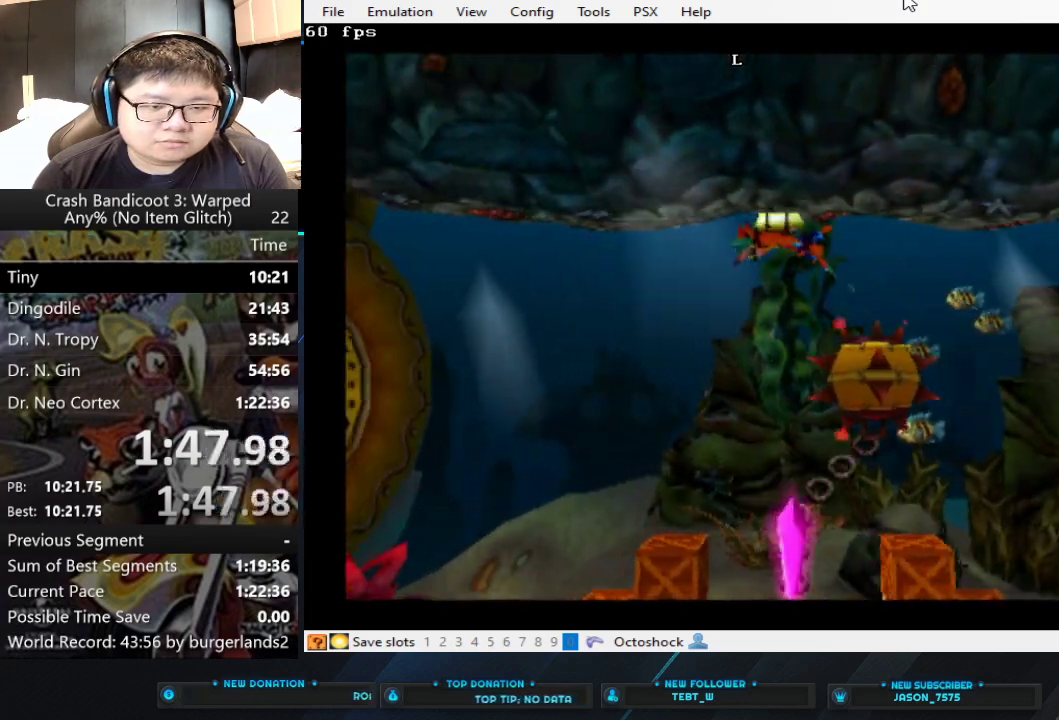
{"buttons": [], "left_stick": "left", "events": [[400, "SQUARE", "down"], [500, "SQUARE", "up"]]}
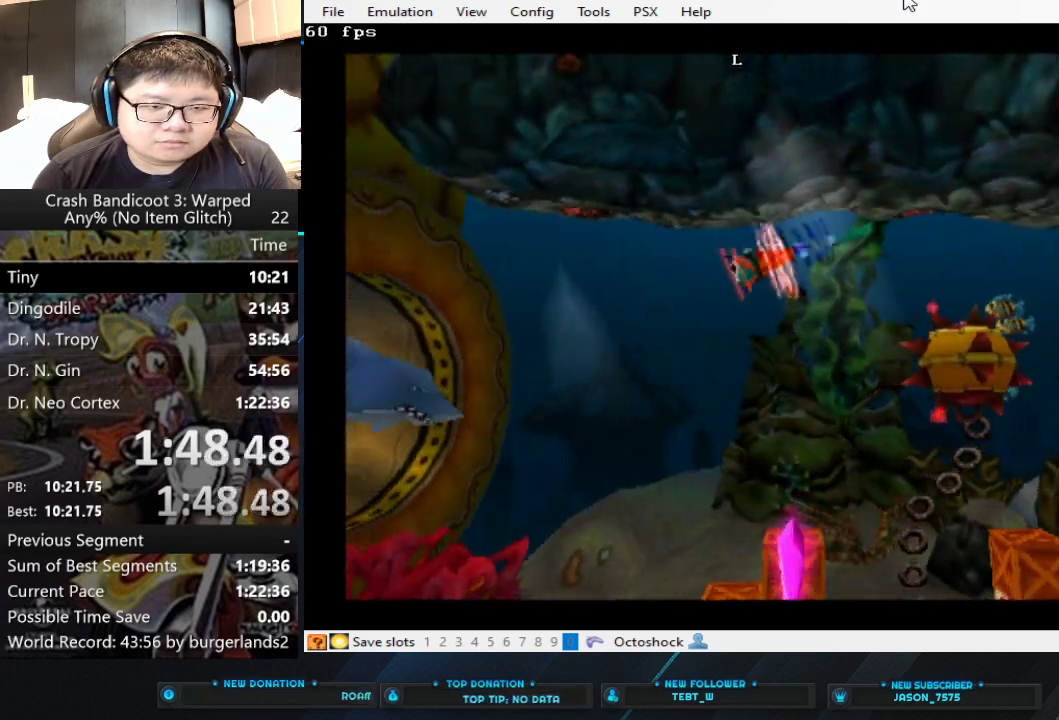
{"buttons": [], "left_stick": "left", "events": [[67, "SQUARE", "down"], [133, "SQUARE", "up"]]}
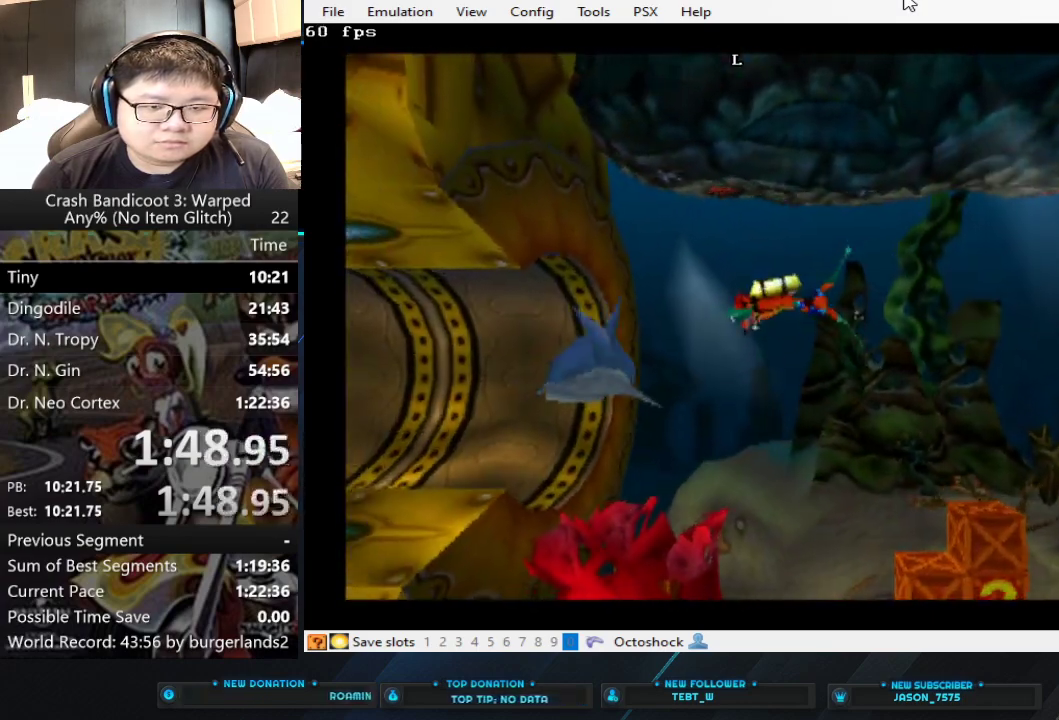
{"buttons": [], "left_stick": "left", "events": [[167, "SQUARE", "down"], [367, "SQUARE", "up"], [433, "SQUARE", "down"], [500, "SQUARE", "up"]]}
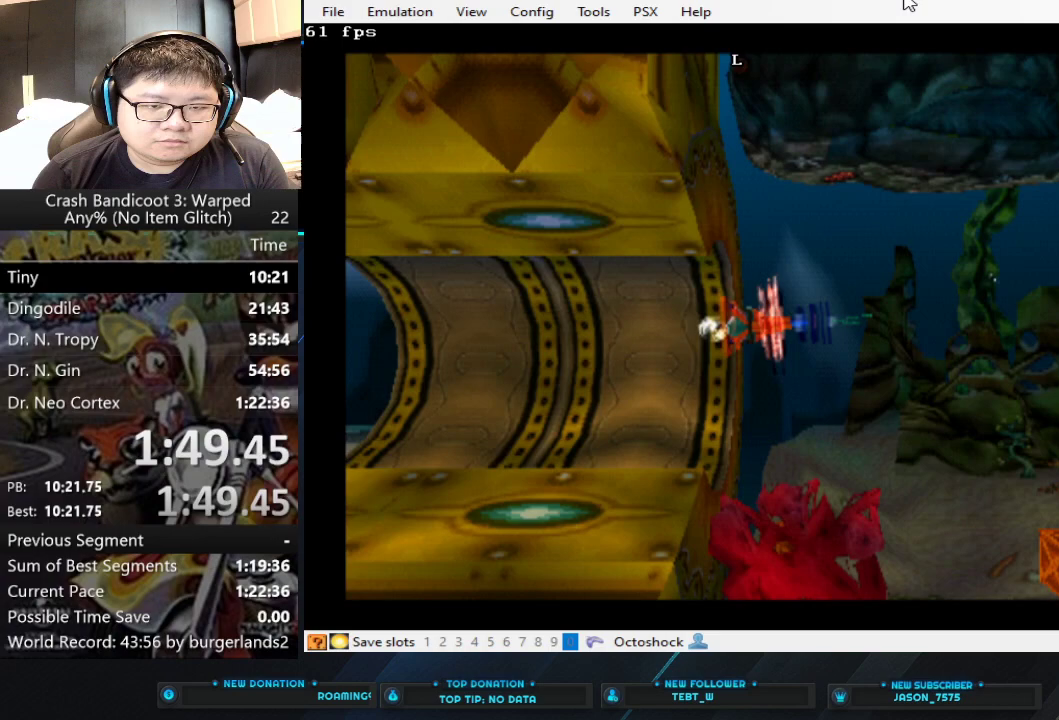
{"buttons": ["SQUARE"], "left_stick": "left", "events": [[67, "SQUARE", "down"], [133, "SQUARE", "up"], [200, "SQUARE", "down"], [267, "SQUARE", "up"], [333, "SQUARE", "down"], [400, "SQUARE", "up"], [467, "SQUARE", "down"]]}
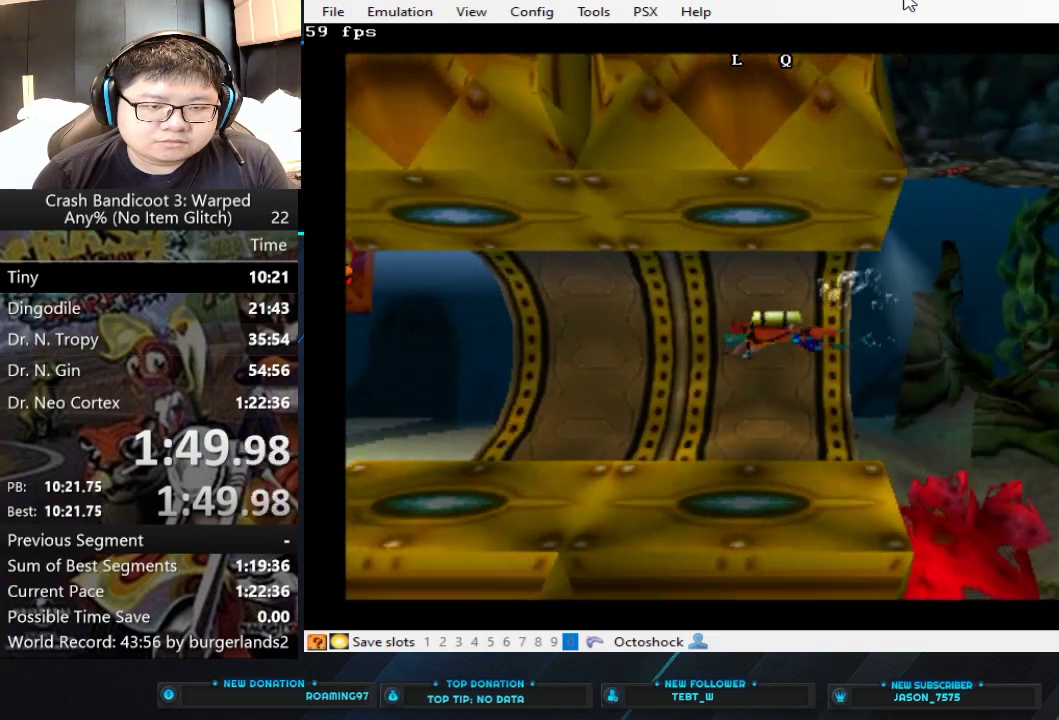
{"buttons": [], "left_stick": "left", "events": [[33, "SQUARE", "up"], [100, "SQUARE", "down"], [167, "SQUARE", "up"], [233, "SQUARE", "down"], [333, "SQUARE", "up"]]}
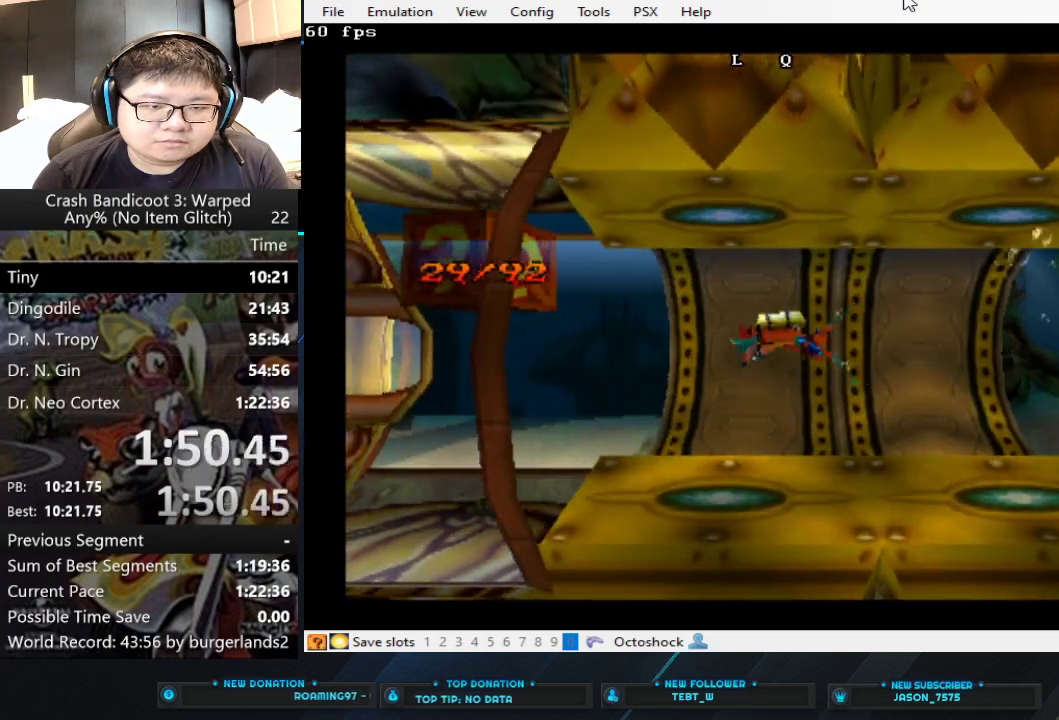
{"buttons": [], "left_stick": "left", "events": [[133, "SQUARE", "down"], [233, "SQUARE", "up"], [300, "SQUARE", "down"], [367, "SQUARE", "up"], [433, "SQUARE", "down"], [500, "SQUARE", "up"]]}
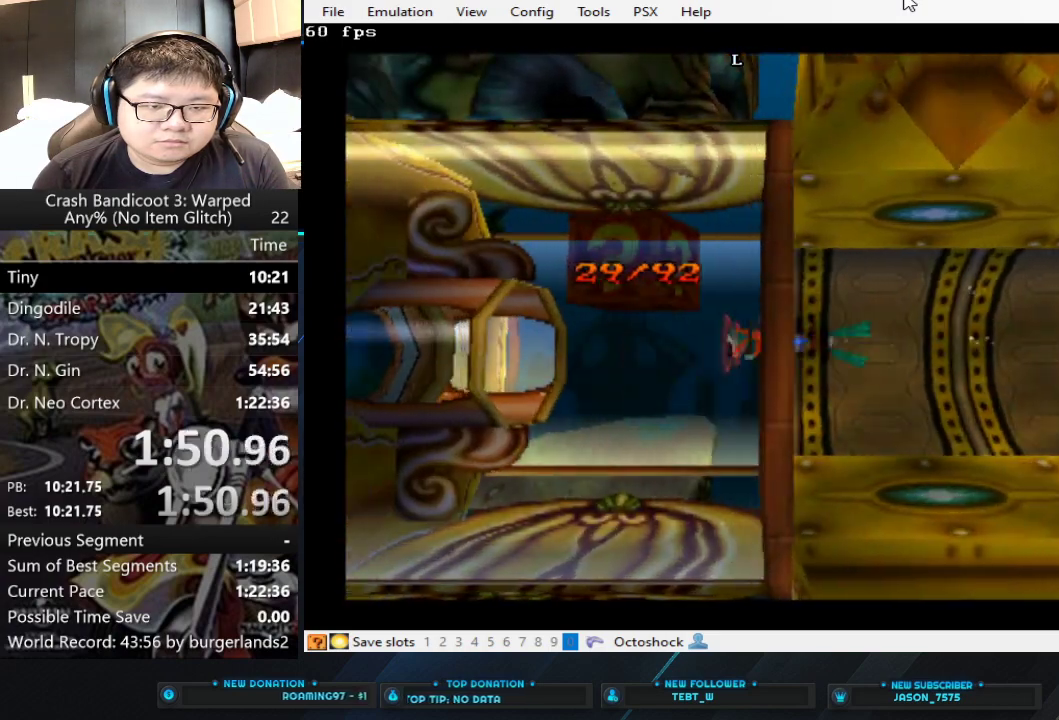
{"buttons": ["SQUARE"], "left_stick": "left", "events": [[67, "SQUARE", "down"], [133, "SQUARE", "up"], [200, "SQUARE", "down"], [267, "SQUARE", "up"], [333, "SQUARE", "down"], [400, "SQUARE", "up"], [467, "SQUARE", "down"]]}
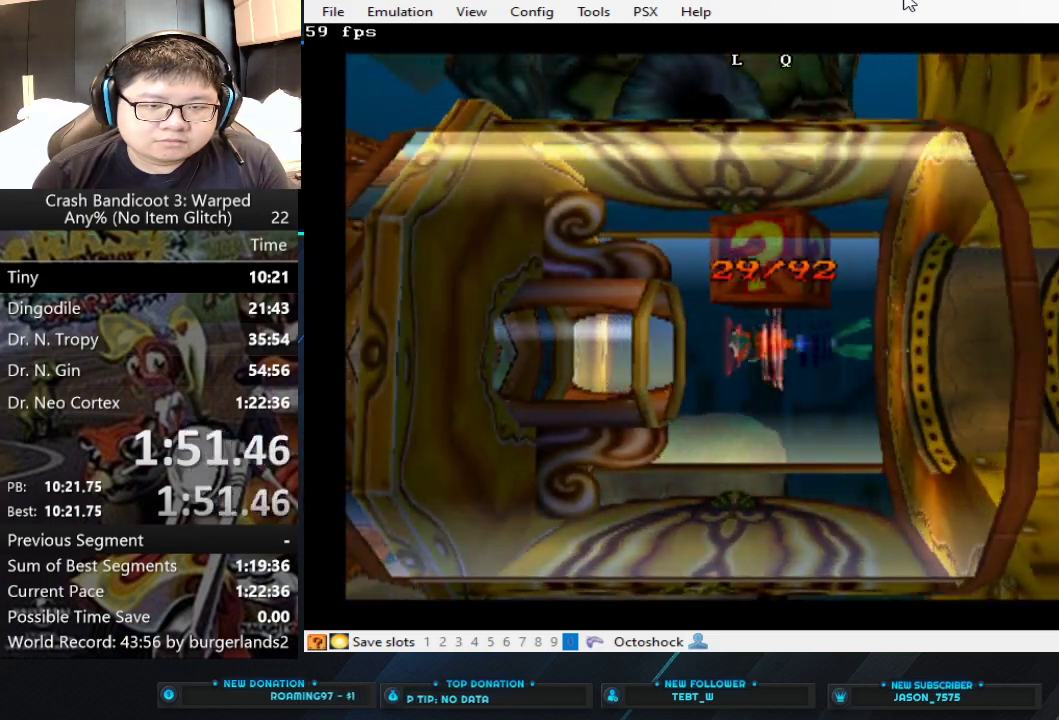
{"buttons": ["SQUARE"], "left_stick": "left", "events": [[33, "SQUARE", "up"], [100, "SQUARE", "down"], [167, "SQUARE", "up"], [233, "SQUARE", "down"], [433, "SQUARE", "up"], [500, "SQUARE", "down"]]}
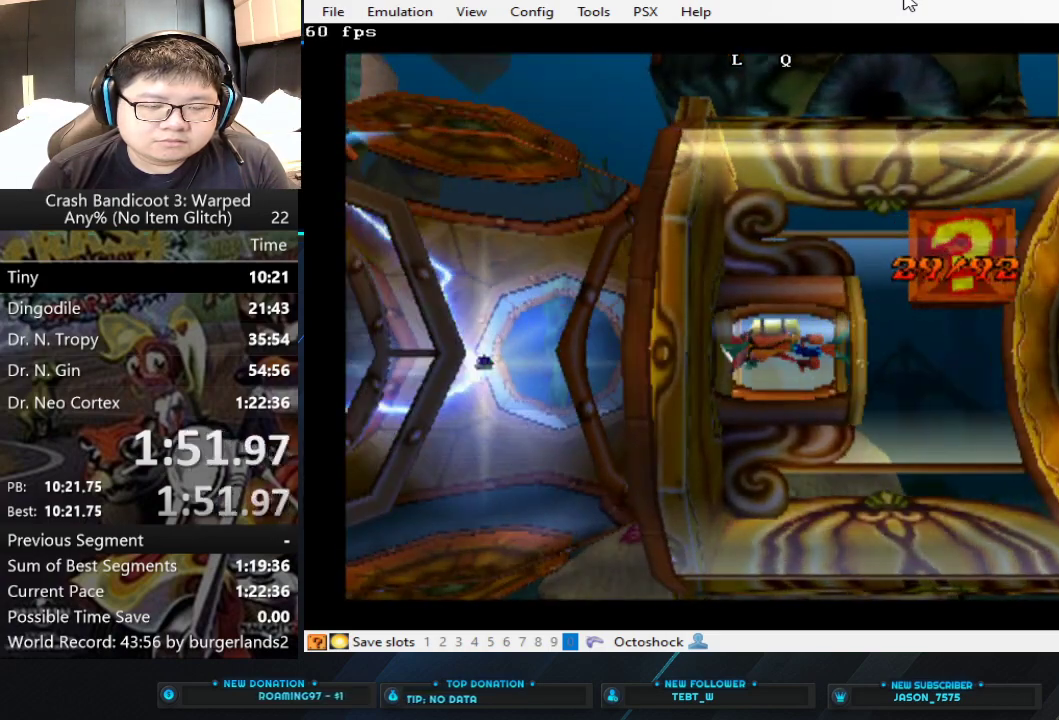
{"buttons": [], "left_stick": "left", "events": [[67, "SQUARE", "up"], [133, "SQUARE", "down"], [200, "SQUARE", "up"], [267, "SQUARE", "down"], [467, "SQUARE", "up"]]}
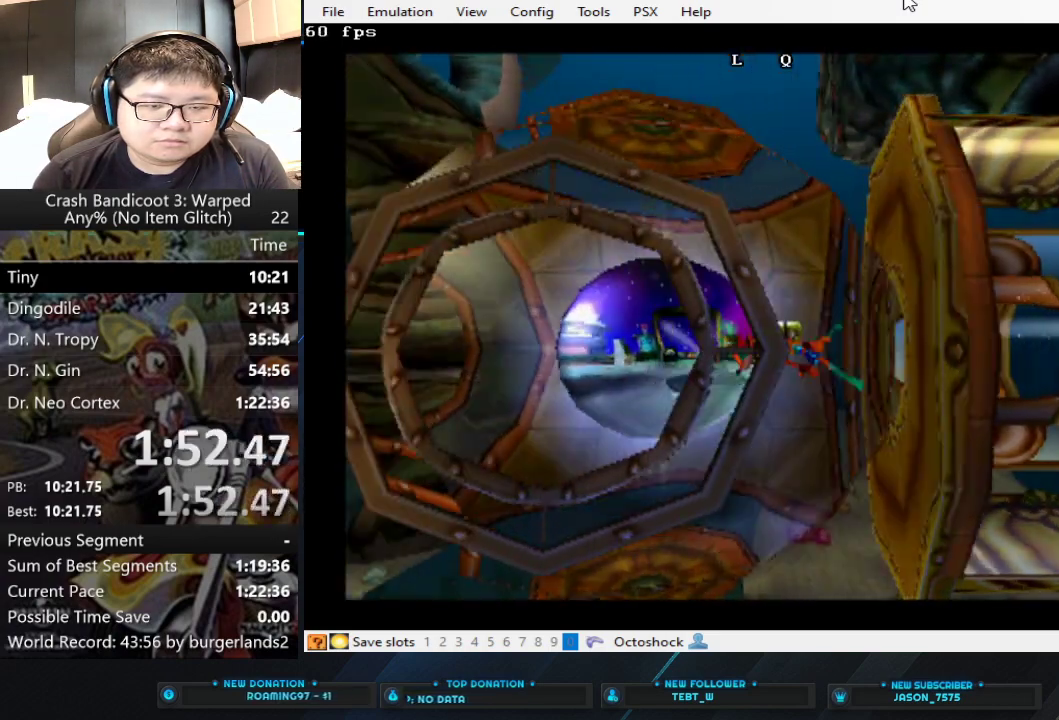
{"buttons": [], "left_stick": "left", "events": [[33, "SQUARE", "down"], [233, "SQUARE", "up"], [300, "SQUARE", "down"], [367, "SQUARE", "up"], [433, "SQUARE", "down"], [500, "SQUARE", "up"]]}
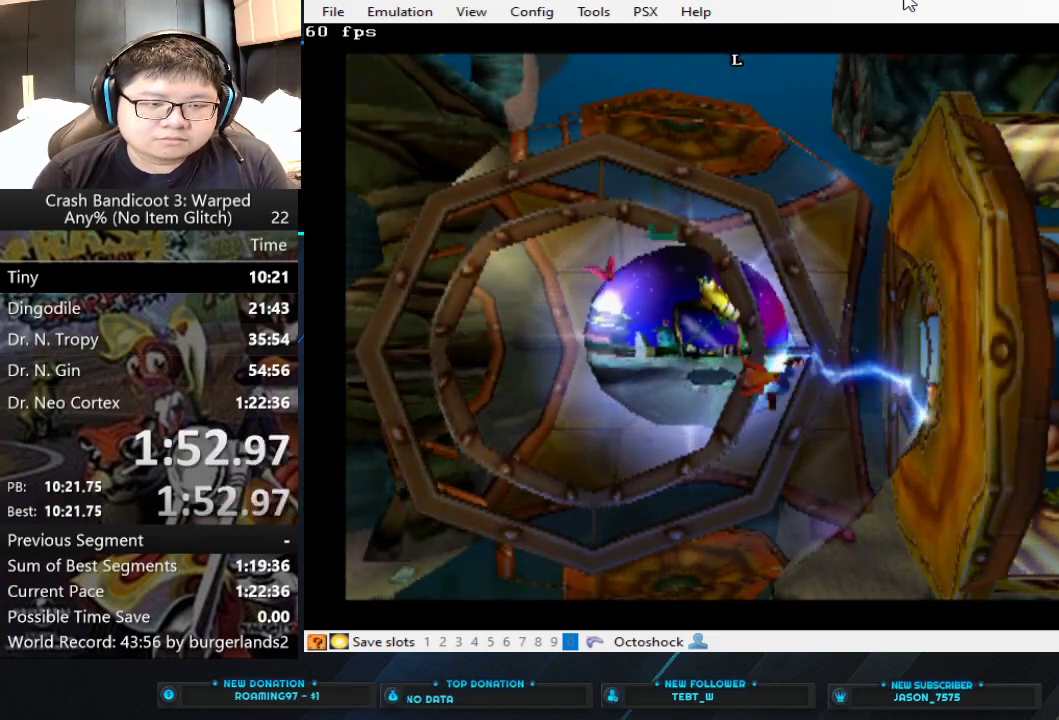
{"buttons": [], "left_stick": "center", "events": [[333, "left_stick", "center"]]}